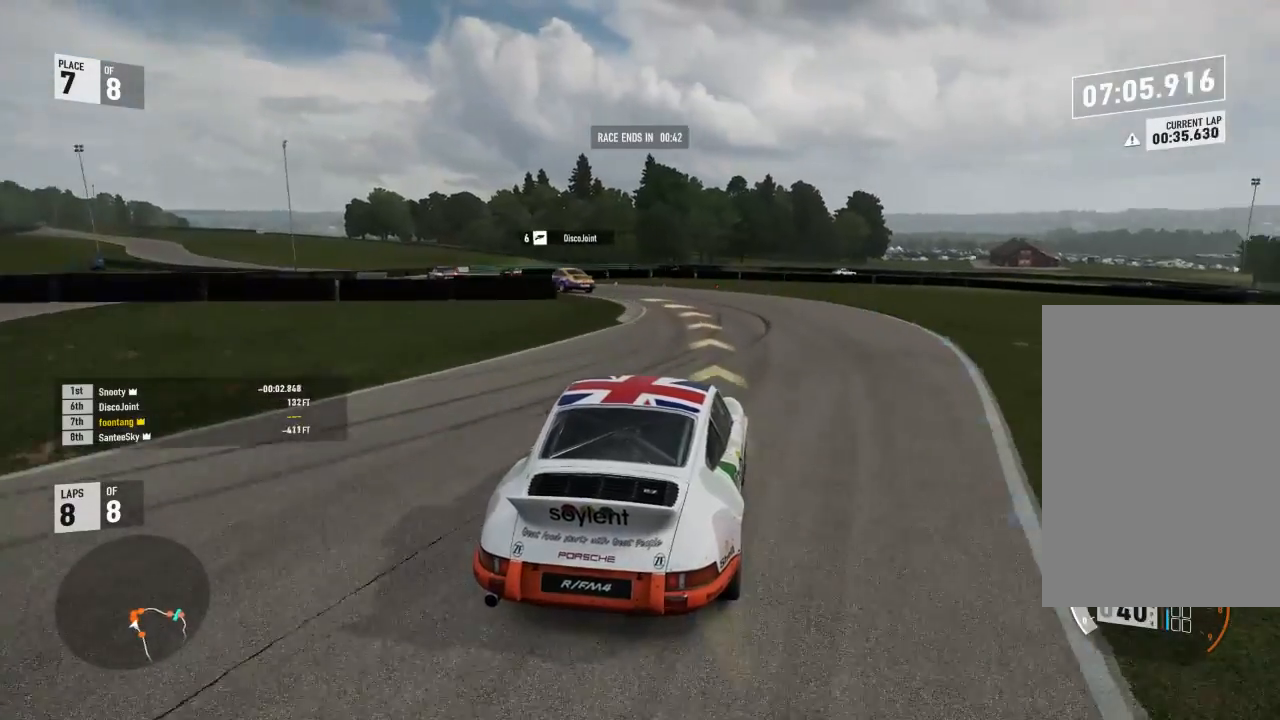
Gameplay with a controller (Xbox layout); each line is a JSON object with the inputs held at the frame after it. "events" lists button and stick changes between this image and that frame as [ms after this image, input, new state], when the widget could be followed in between.
{"buttons": [], "left_stick": "left", "right_stick": "center", "events": [[400, "R2", "up"]]}
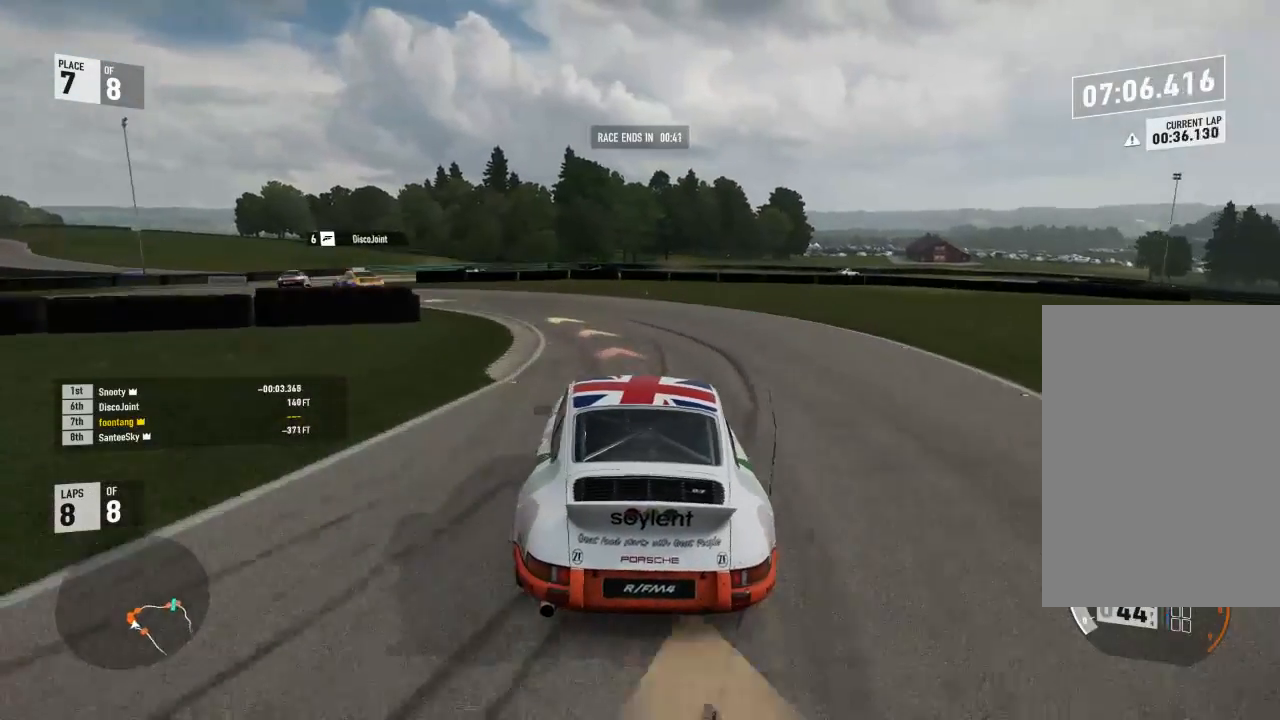
{"buttons": [], "left_stick": "left", "right_stick": "center", "events": [[167, "R2", "down"], [267, "R2", "up"], [333, "R2", "down"], [433, "R2", "up"]]}
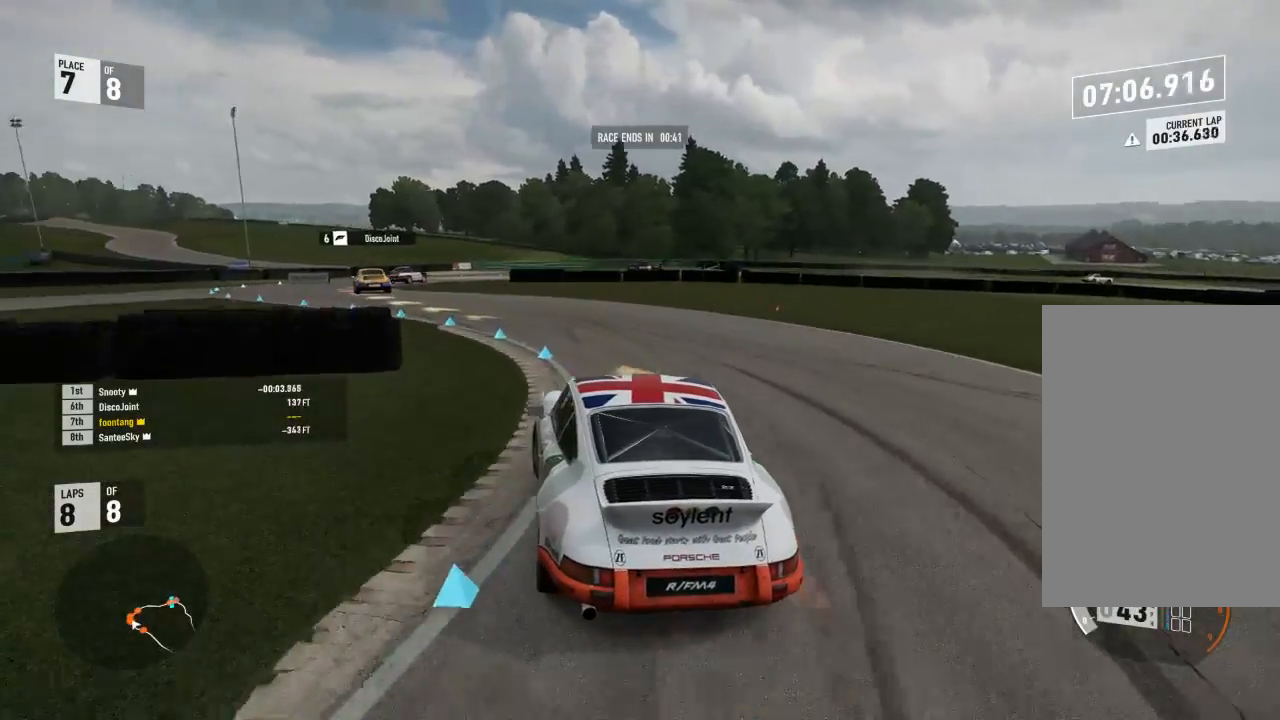
{"buttons": ["R2"], "left_stick": "left", "right_stick": "center", "events": [[33, "R2", "down"], [200, "R2", "up"], [300, "R2", "down"]]}
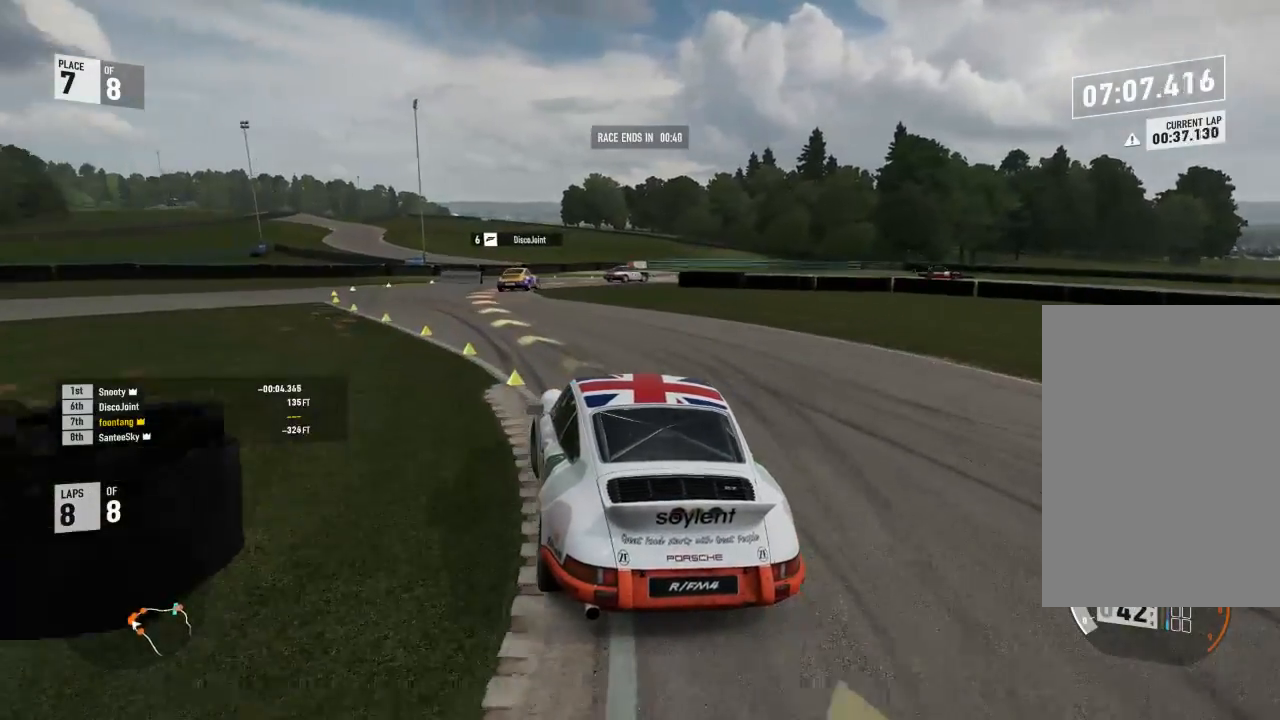
{"buttons": ["R2"], "left_stick": "center", "right_stick": "center", "events": [[433, "left_stick", "center"]]}
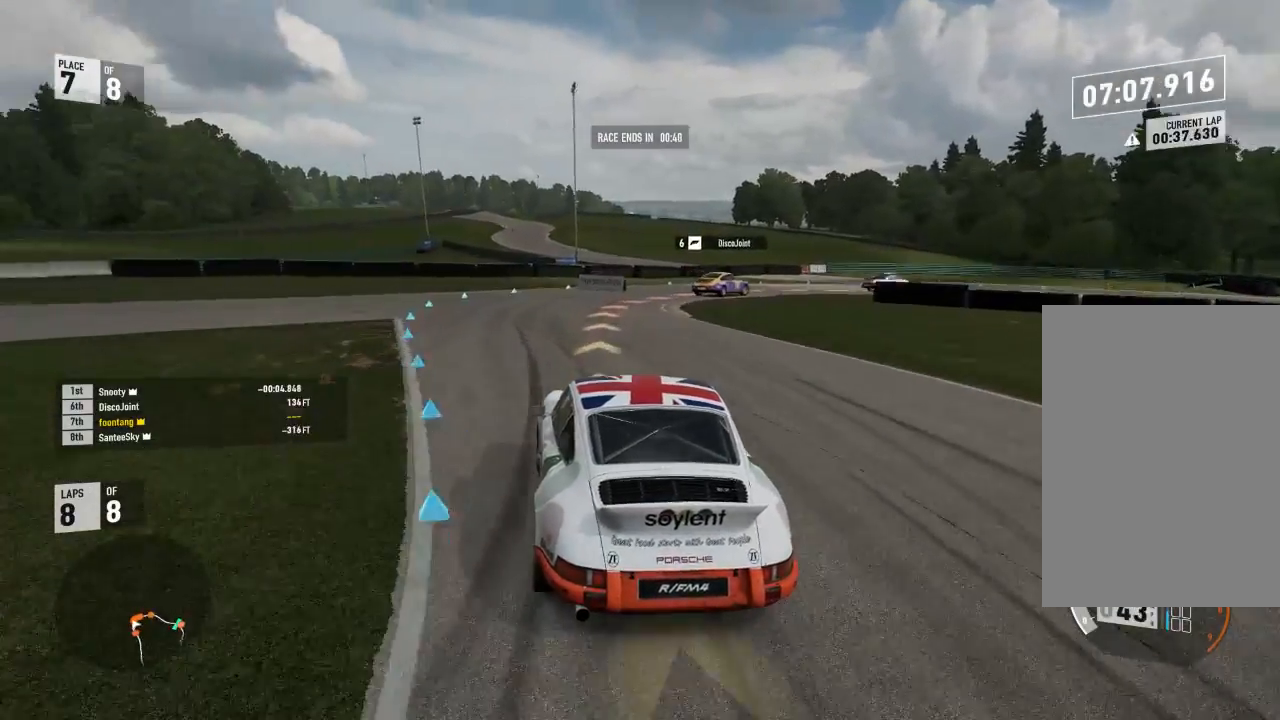
{"buttons": [], "left_stick": "down-right", "right_stick": "center", "events": [[133, "left_stick", "down-right"], [233, "R2", "up"]]}
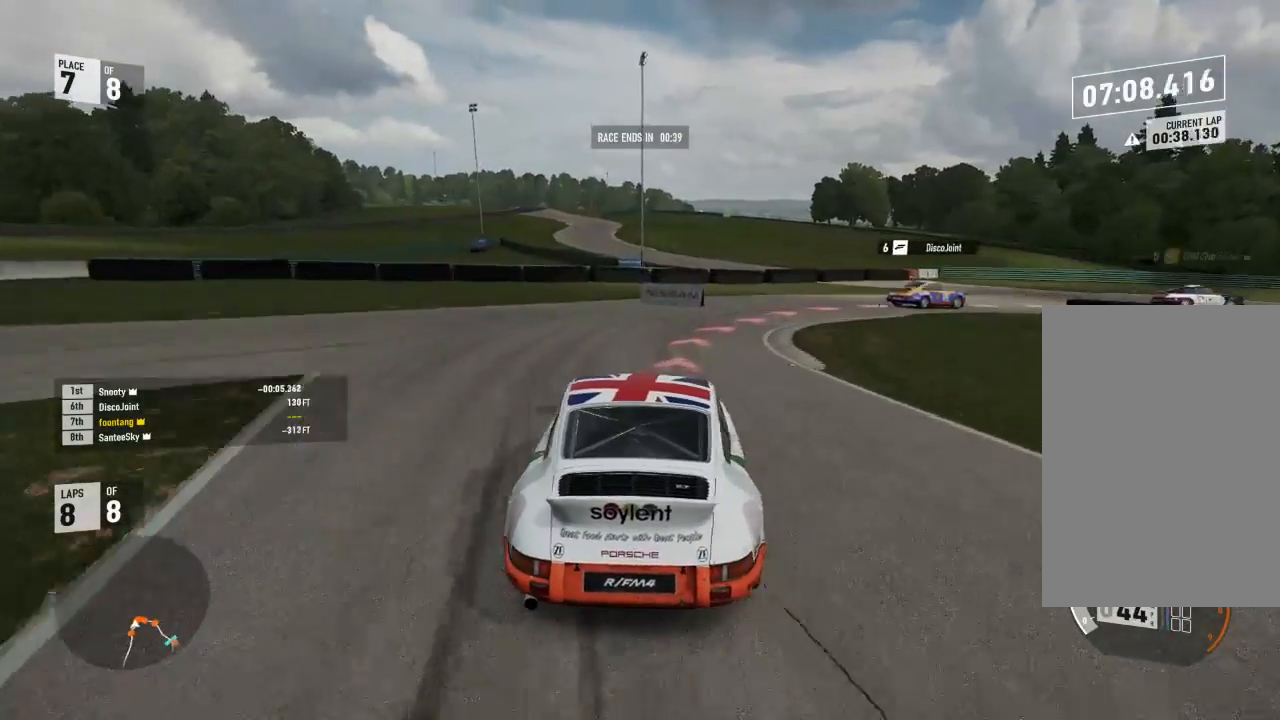
{"buttons": [], "left_stick": "down-right", "right_stick": "center", "events": [[367, "R2", "down"], [467, "R2", "up"]]}
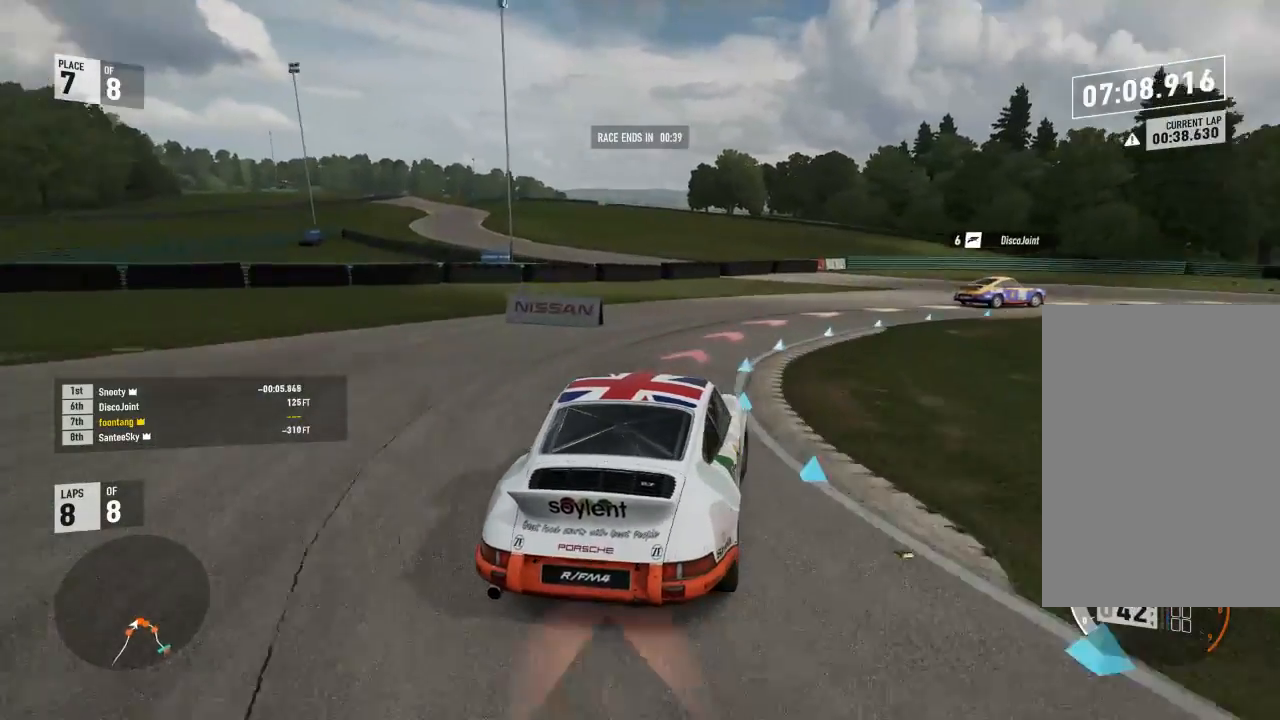
{"buttons": ["R2"], "left_stick": "down-right", "right_stick": "center", "events": [[500, "R2", "down"]]}
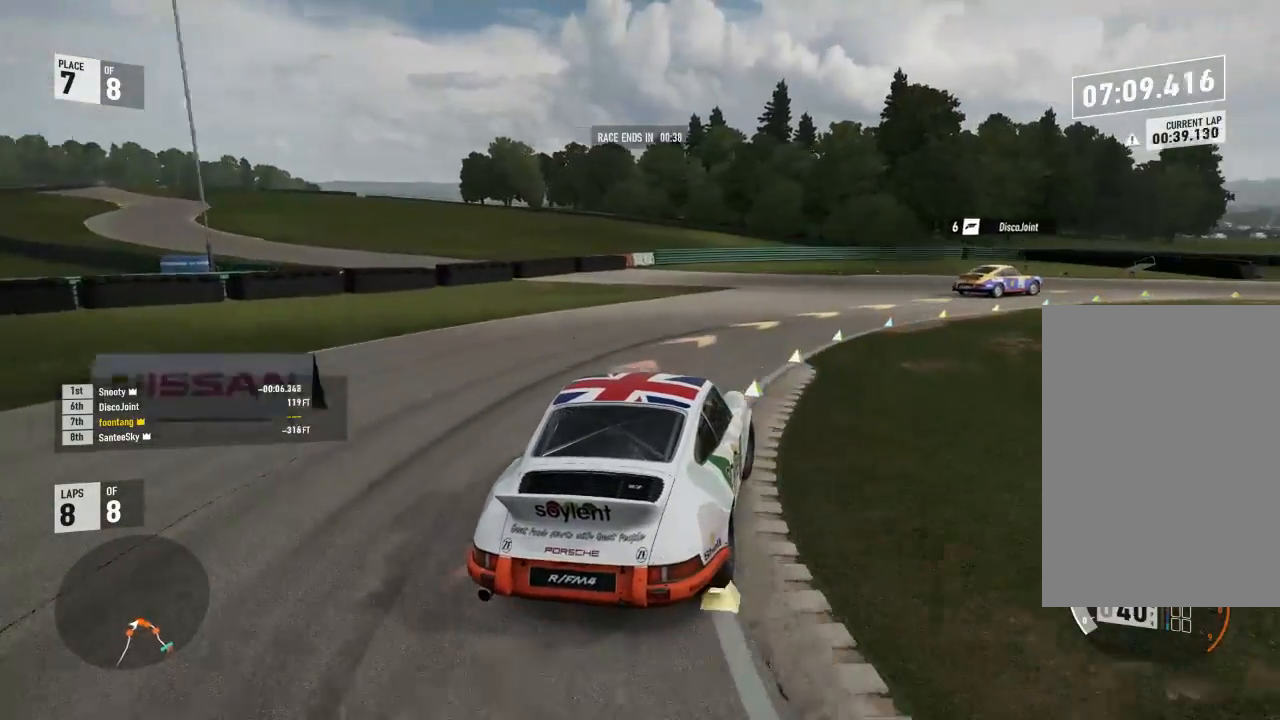
{"buttons": ["R2"], "left_stick": "down-right", "right_stick": "center", "events": []}
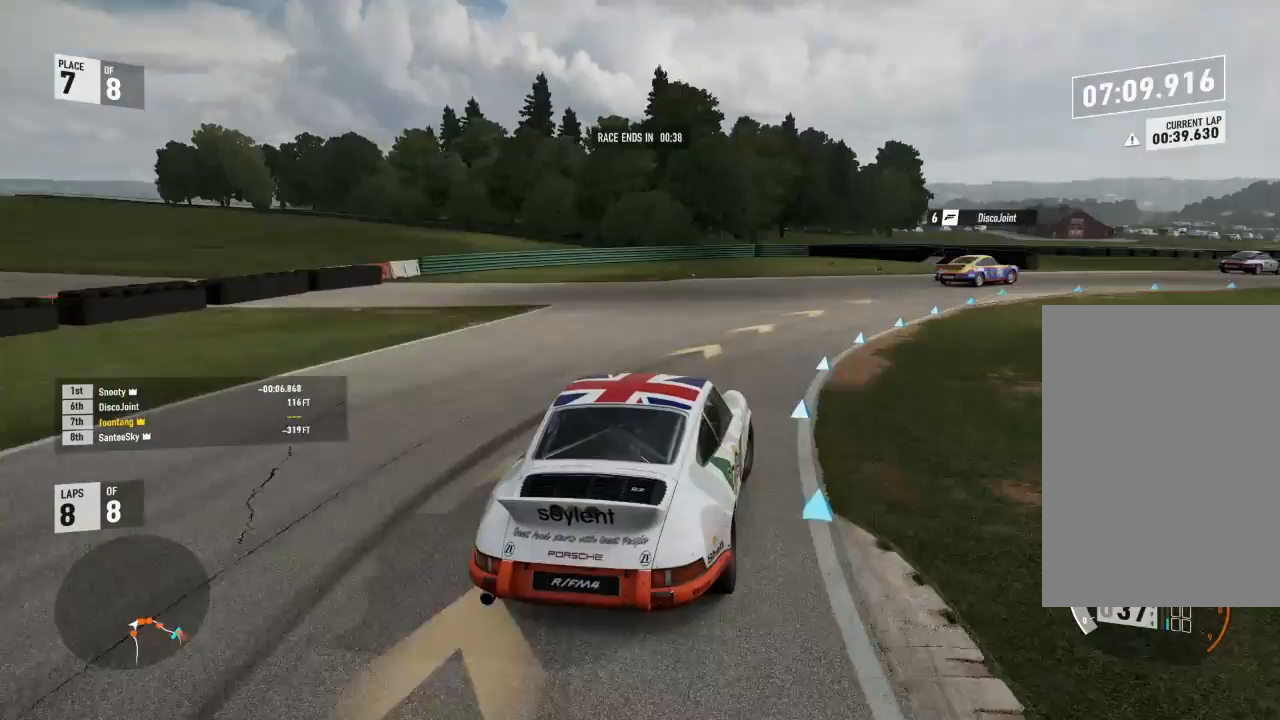
{"buttons": ["R2"], "left_stick": "down-right", "right_stick": "center", "events": []}
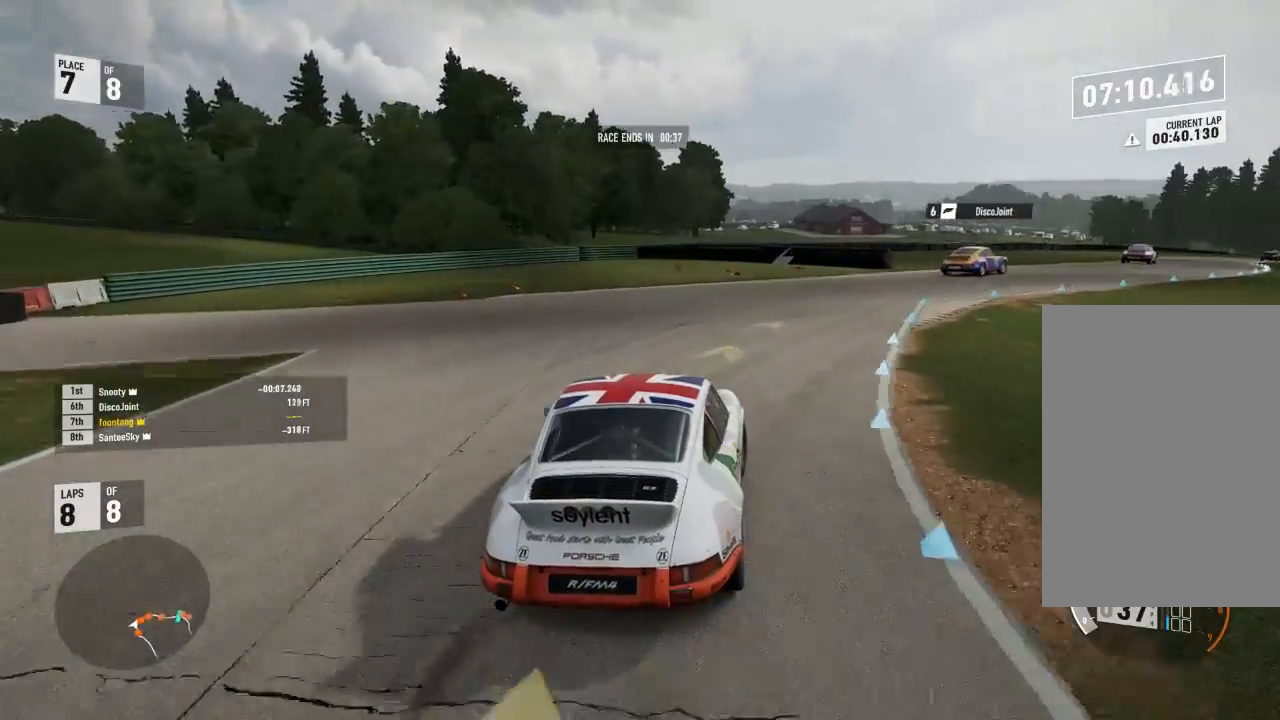
{"buttons": ["R2"], "left_stick": "down-right", "right_stick": "center", "events": []}
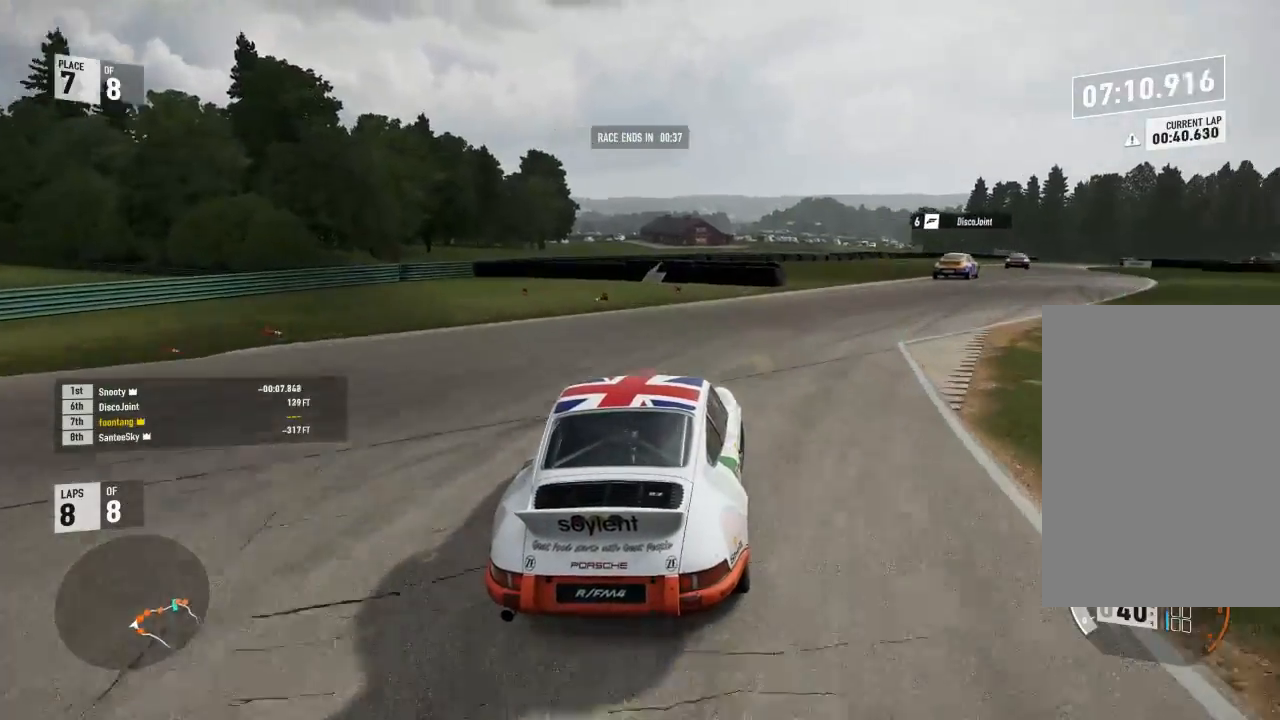
{"buttons": ["R2"], "left_stick": "down-right", "right_stick": "center", "events": []}
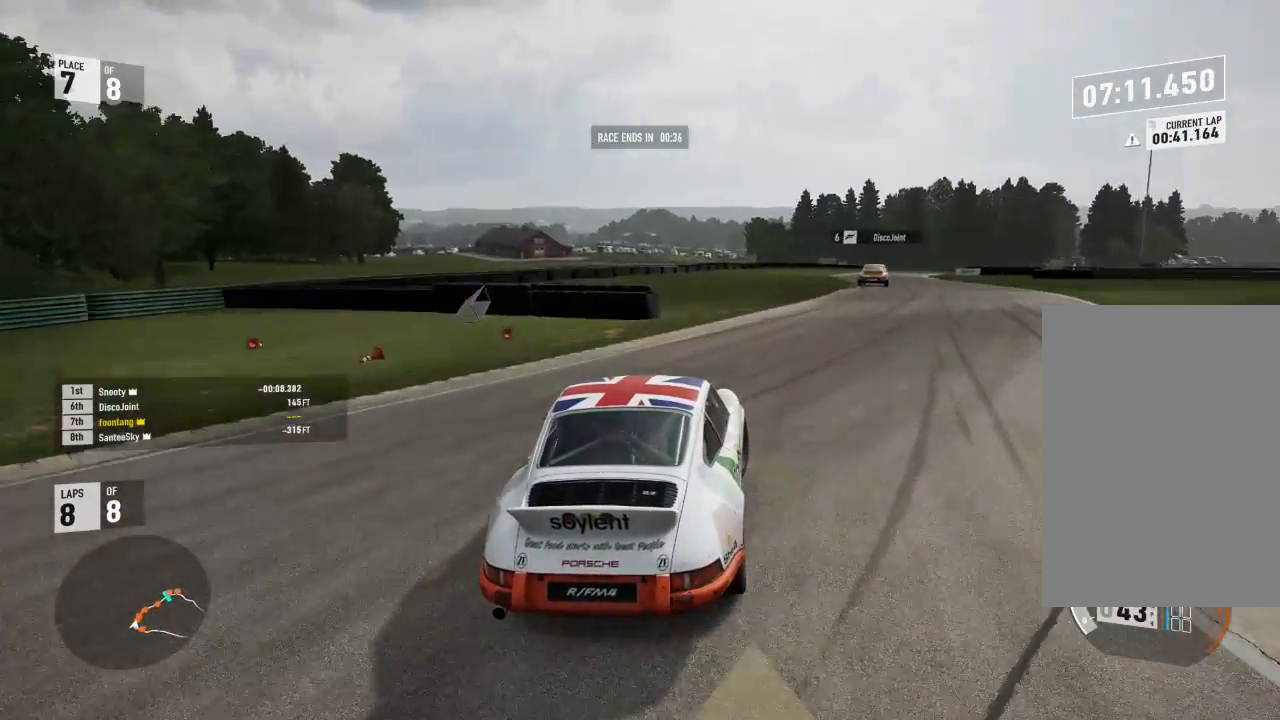
{"buttons": ["R2"], "left_stick": "down-right", "right_stick": "center", "events": [[333, "left_stick", "center"], [467, "left_stick", "down-right"]]}
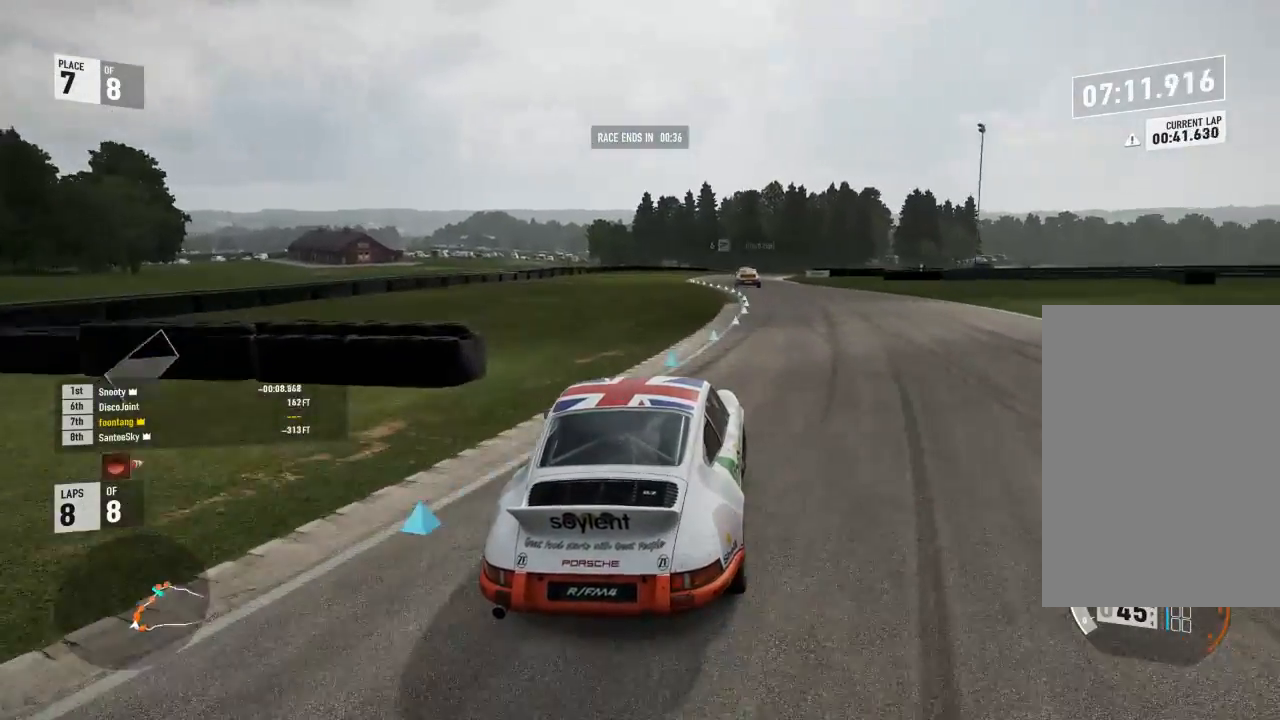
{"buttons": ["R2"], "left_stick": "up-left", "right_stick": "center", "events": [[167, "left_stick", "center"], [433, "left_stick", "up-left"]]}
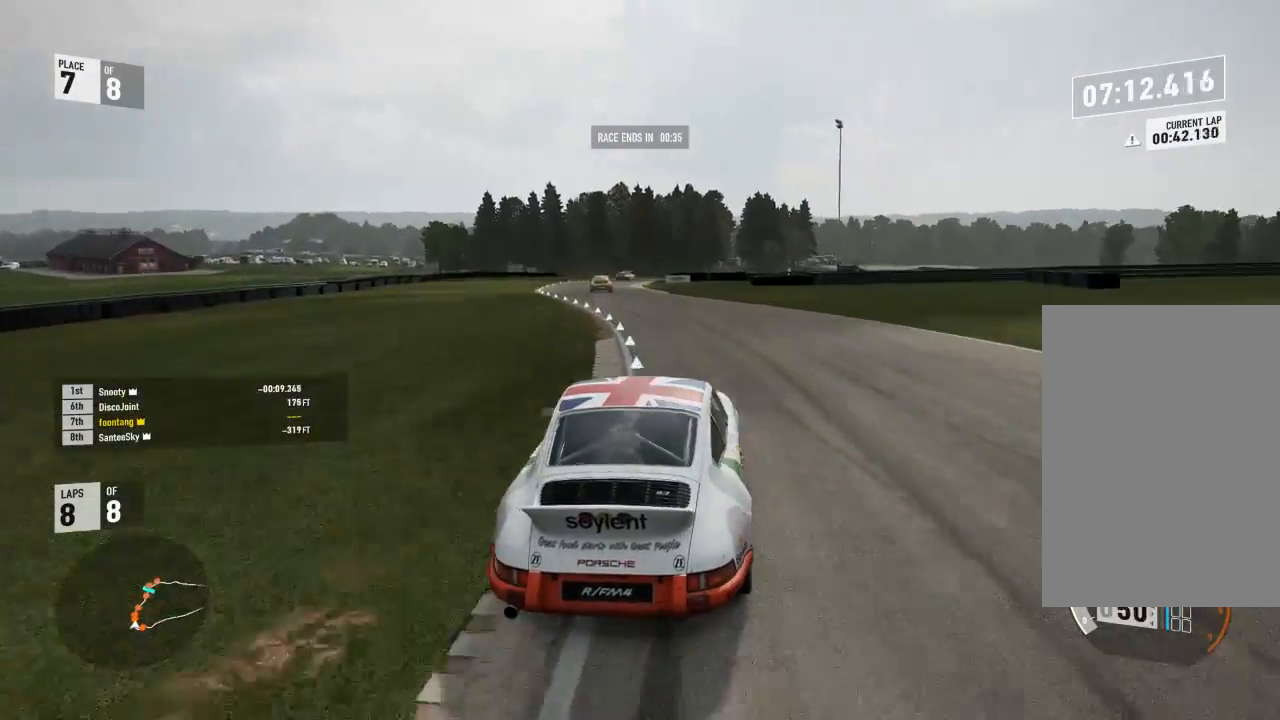
{"buttons": ["R2"], "left_stick": "up-left", "right_stick": "center", "events": [[333, "left_stick", "center"], [500, "left_stick", "up-left"]]}
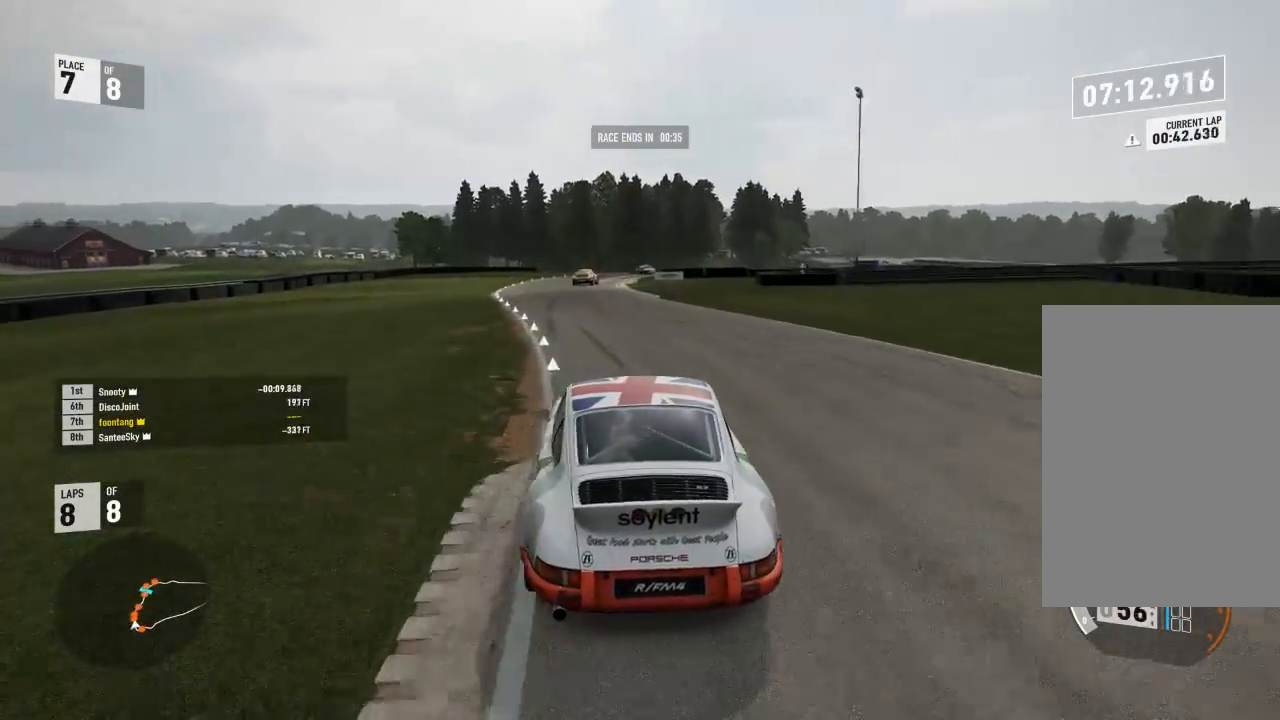
{"buttons": ["A", "B"], "left_stick": "center", "right_stick": "center", "events": [[367, "left_stick", "center"], [400, "A", "down"], [400, "B", "down"], [400, "R2", "up"]]}
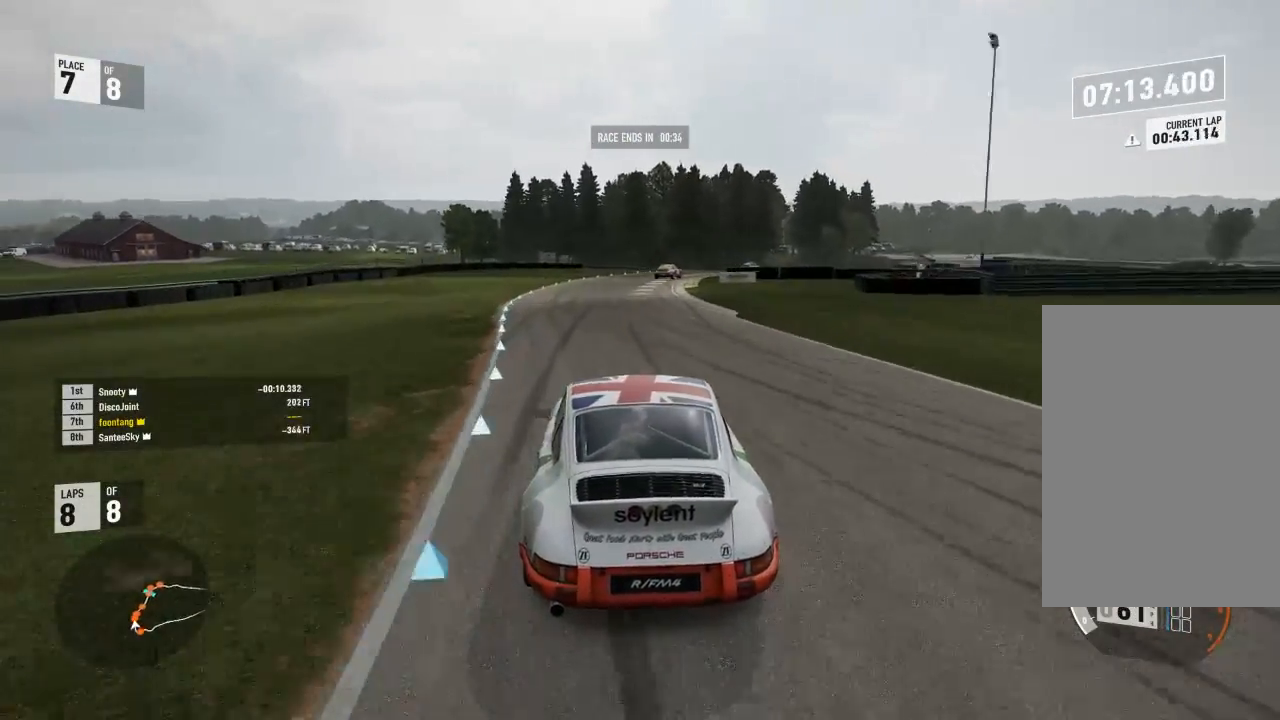
{"buttons": ["R2"], "left_stick": "right", "right_stick": "center", "events": [[67, "A", "up"], [67, "B", "up"], [67, "R2", "down"], [333, "left_stick", "right"]]}
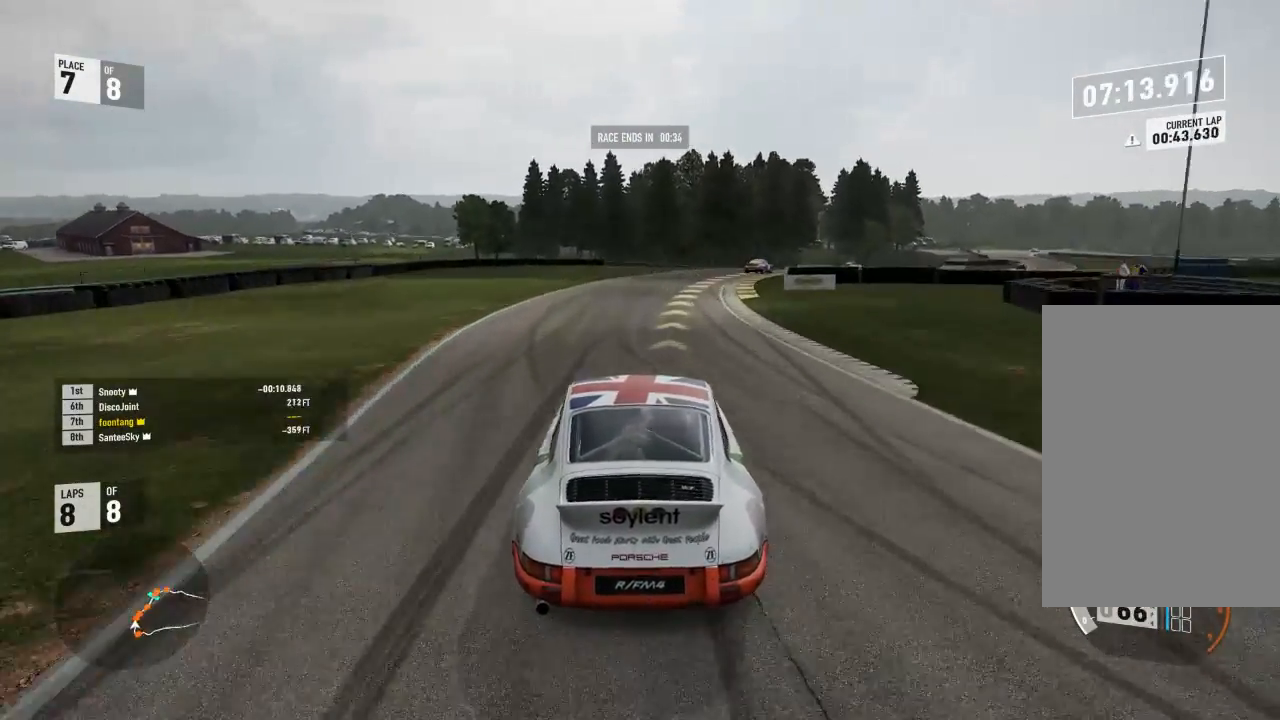
{"buttons": ["R2"], "left_stick": "right", "right_stick": "center", "events": []}
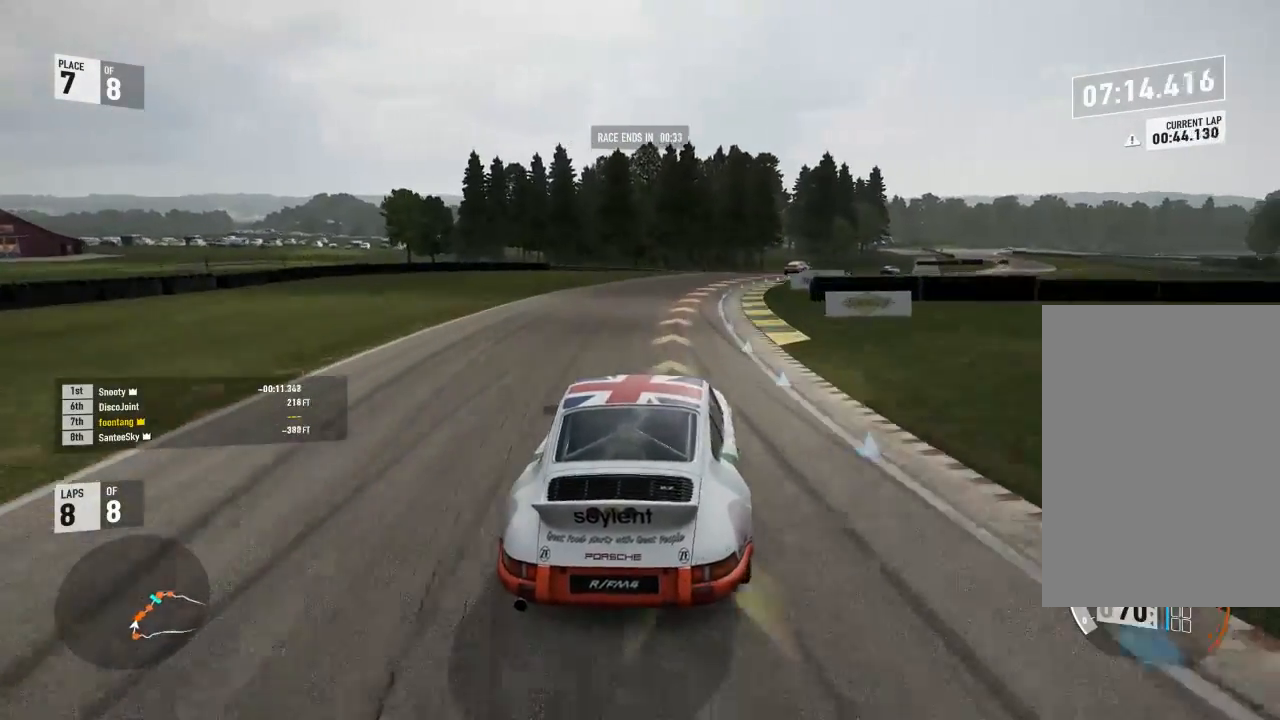
{"buttons": ["R2"], "left_stick": "right", "right_stick": "center", "events": [[167, "left_stick", "center"], [233, "left_stick", "right"]]}
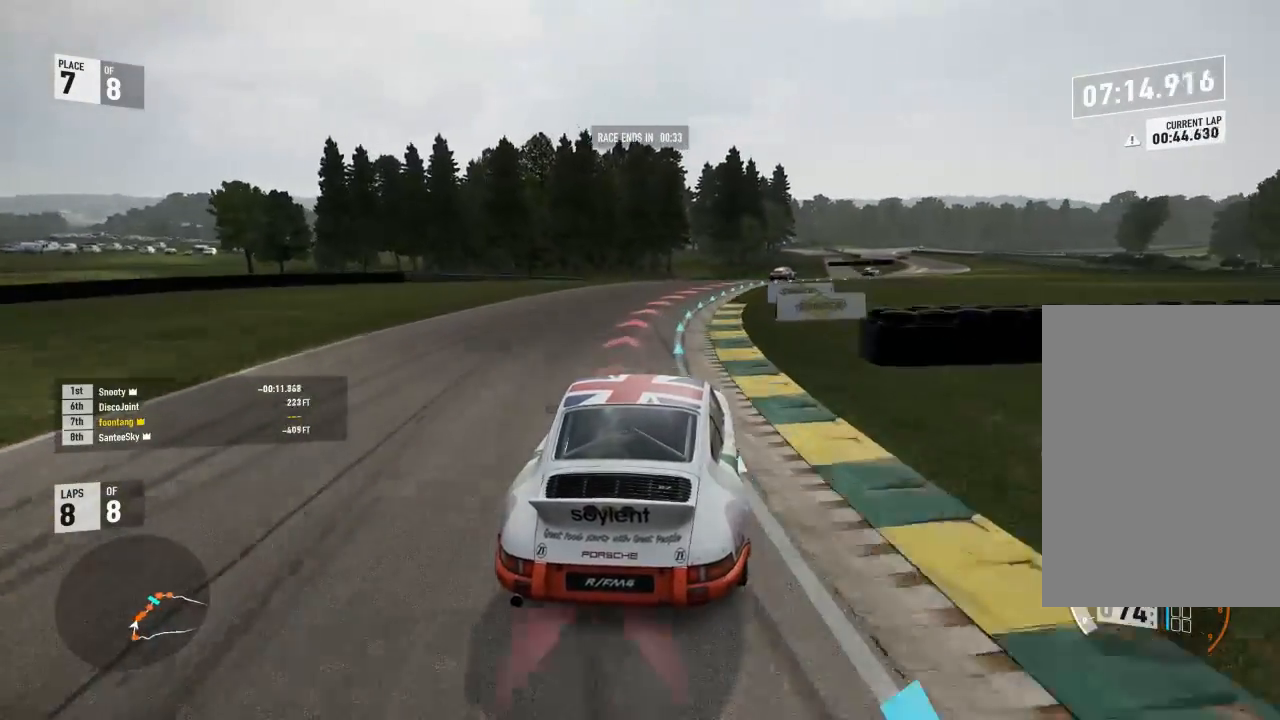
{"buttons": ["R2"], "left_stick": "right", "right_stick": "center", "events": []}
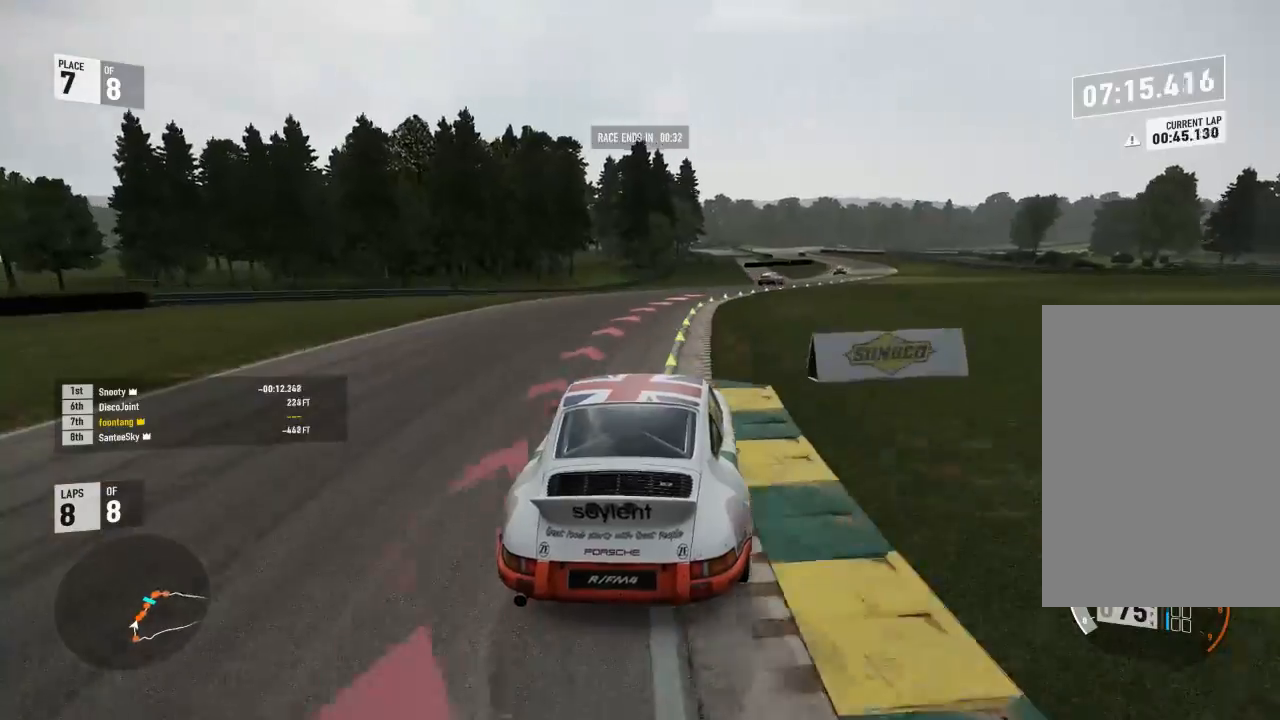
{"buttons": ["R2"], "left_stick": "right", "right_stick": "center", "events": []}
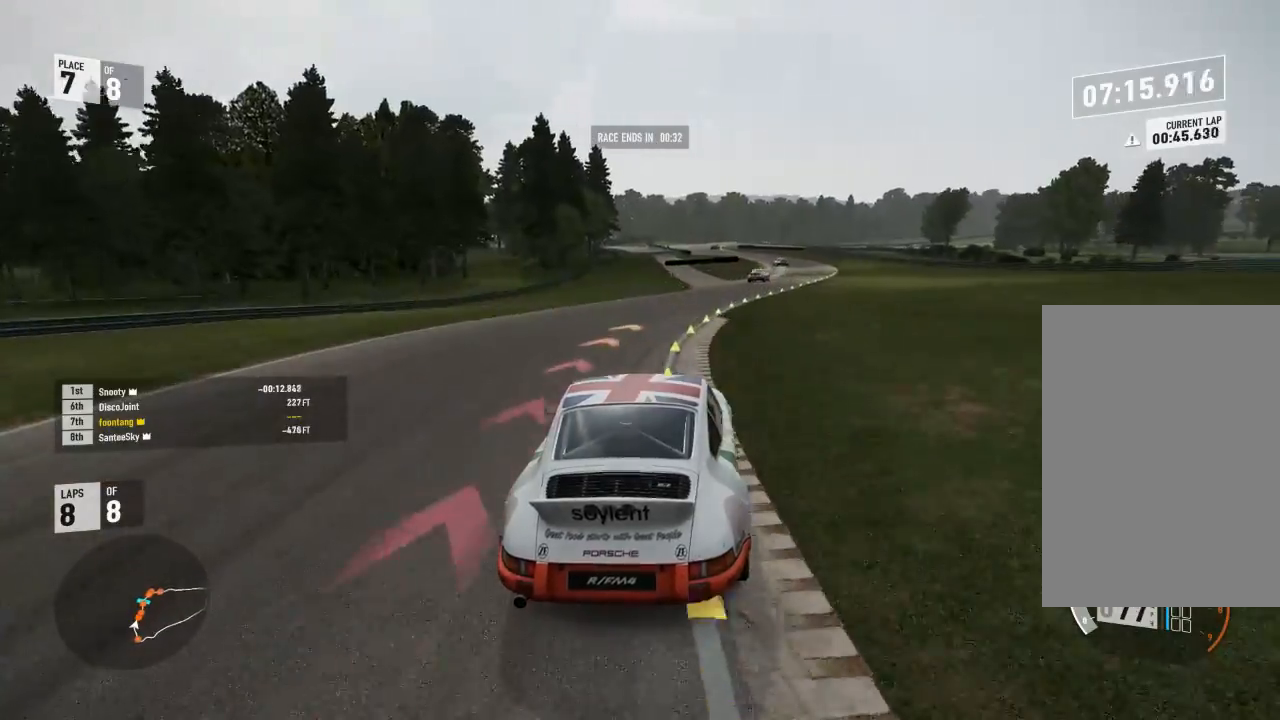
{"buttons": ["R2"], "left_stick": "right", "right_stick": "center", "events": []}
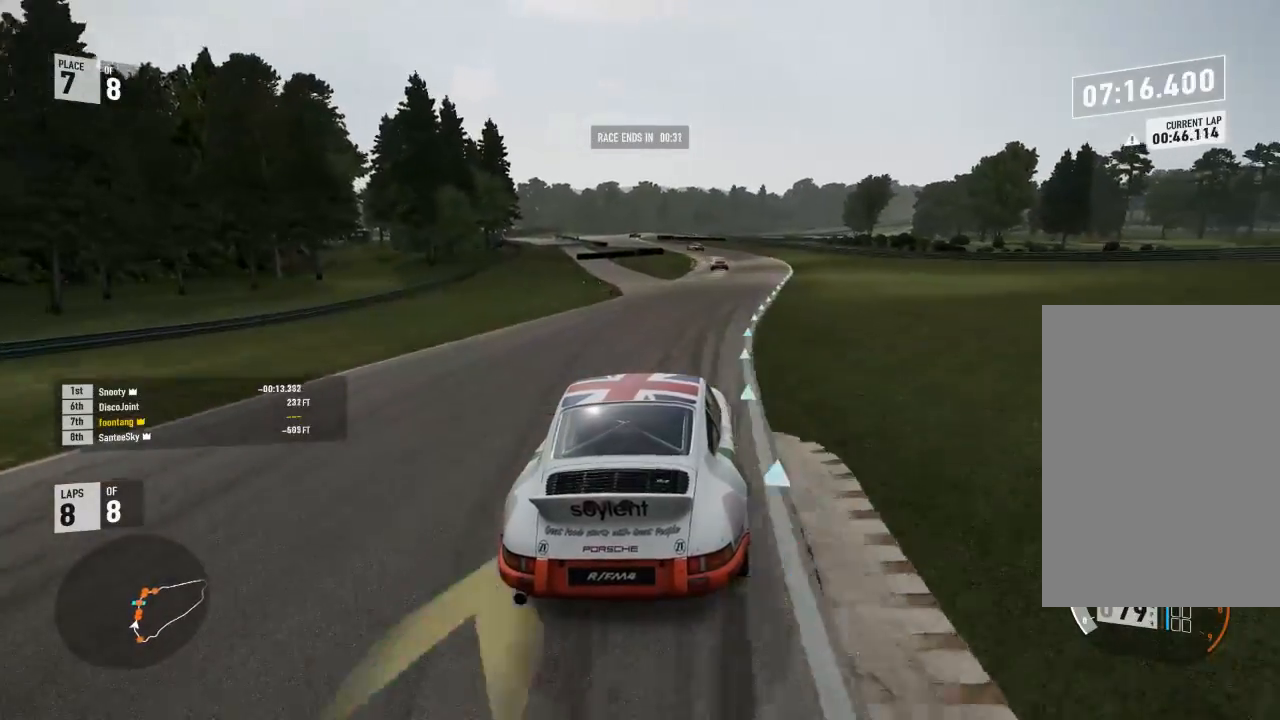
{"buttons": ["R2"], "left_stick": "down-right", "right_stick": "center", "events": [[100, "left_stick", "up-left"], [267, "A", "down"], [267, "B", "down"], [300, "left_stick", "down-right"], [400, "A", "up"], [400, "B", "up"]]}
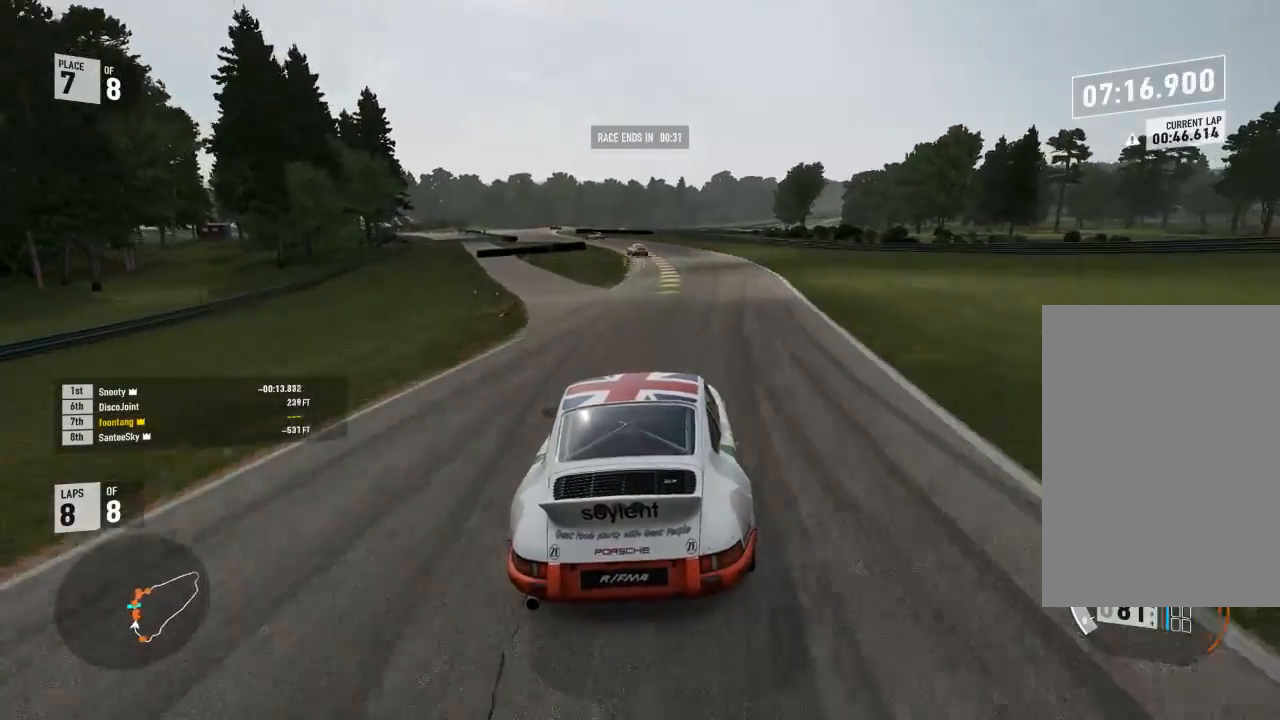
{"buttons": ["R2"], "left_stick": "center", "right_stick": "center", "events": [[200, "left_stick", "center"]]}
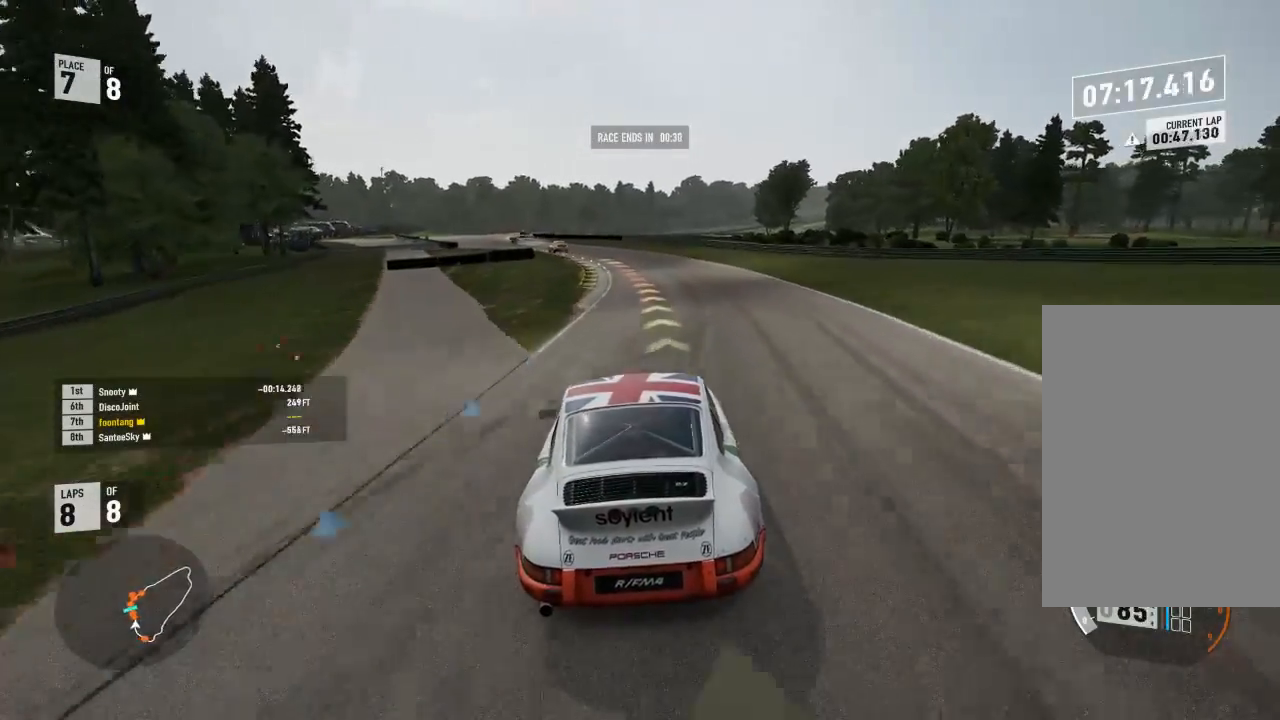
{"buttons": ["R2"], "left_stick": "left", "right_stick": "center", "events": [[67, "left_stick", "left"]]}
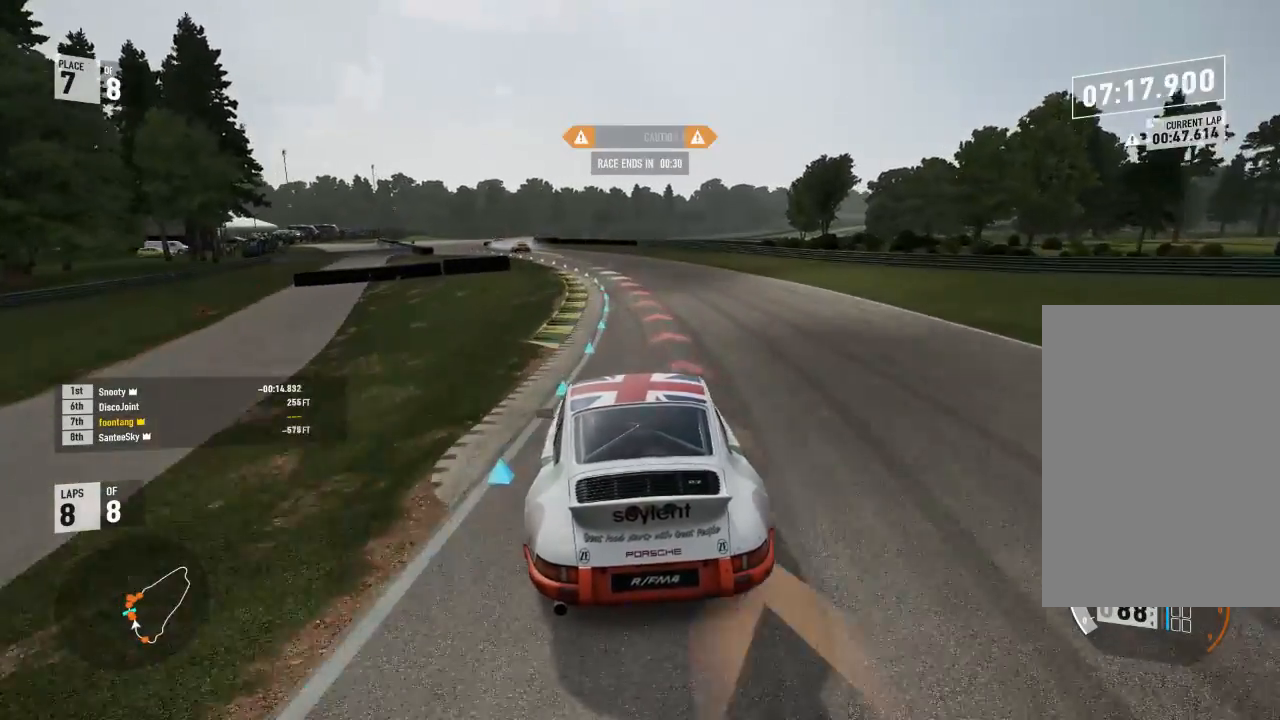
{"buttons": ["R2"], "left_stick": "left", "right_stick": "center", "events": [[67, "left_stick", "center"], [300, "left_stick", "left"]]}
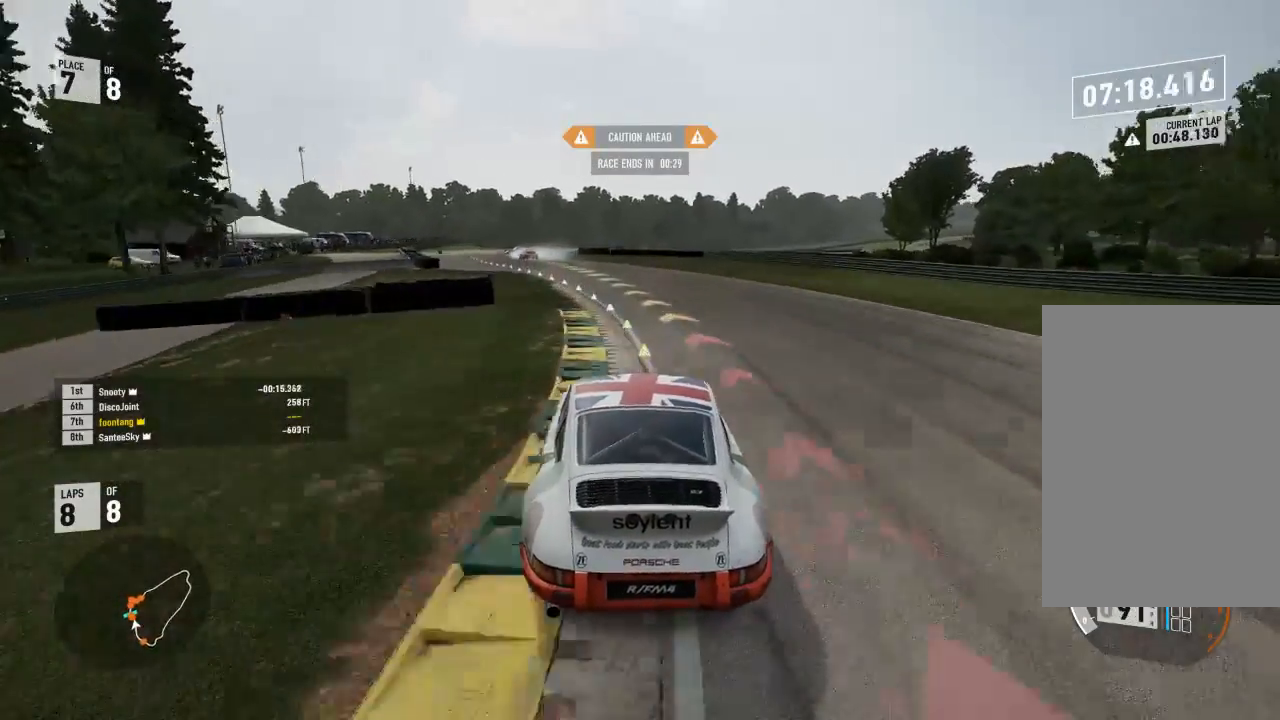
{"buttons": ["R2"], "left_stick": "left", "right_stick": "center", "events": []}
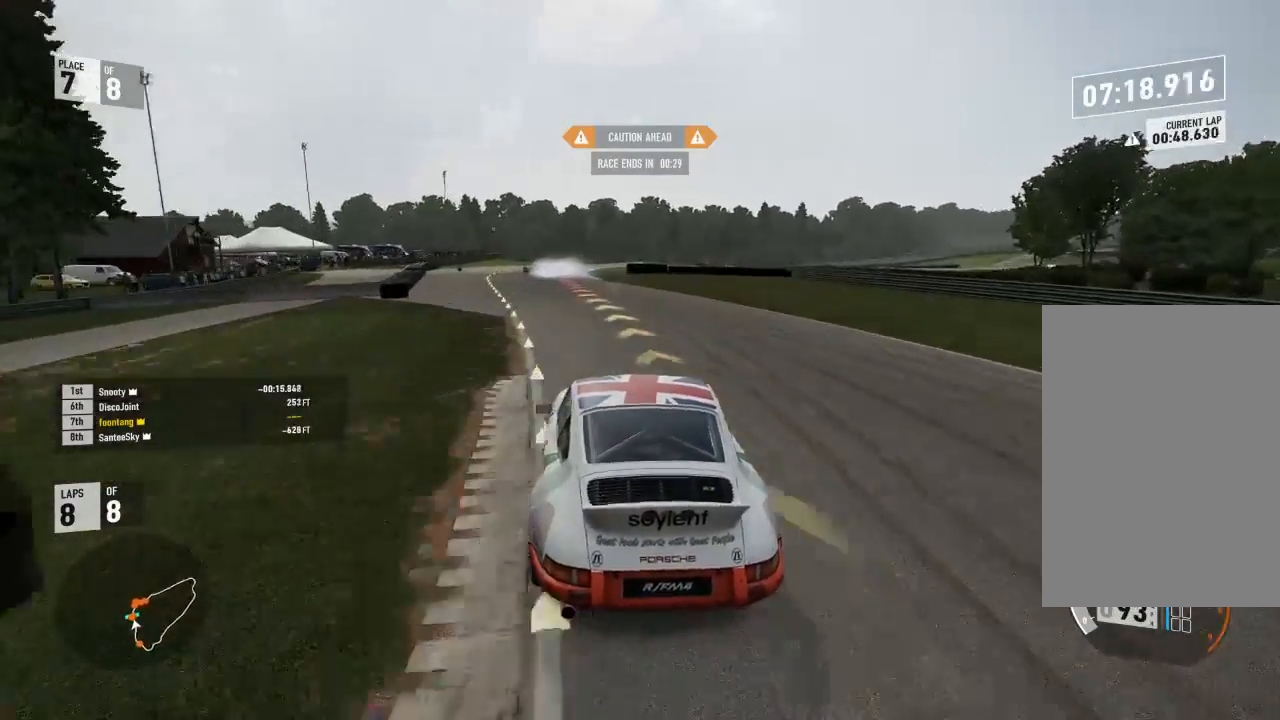
{"buttons": ["A", "L1", "L3"], "left_stick": "left", "right_stick": "center", "events": [[133, "L1", "down"], [133, "L3", "down"], [200, "A", "down"], [200, "R2", "up"]]}
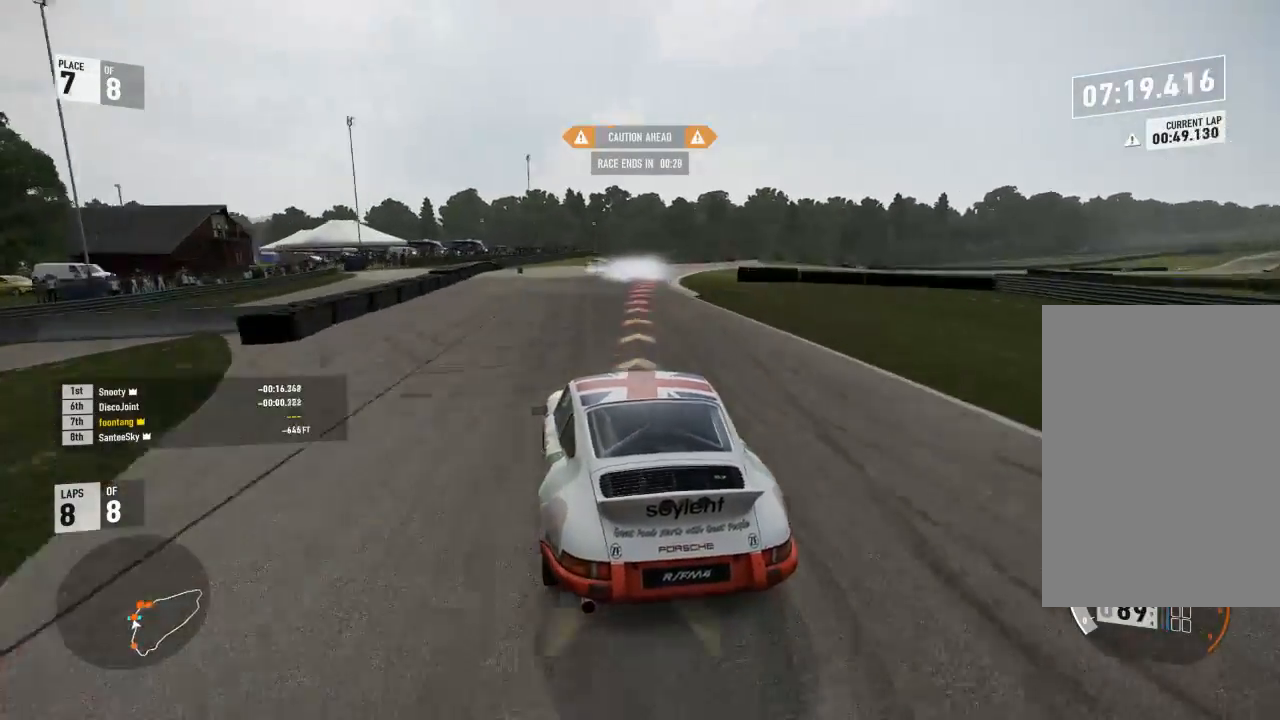
{"buttons": ["A", "L1"], "left_stick": "left", "right_stick": "center", "events": [[400, "L3", "up"]]}
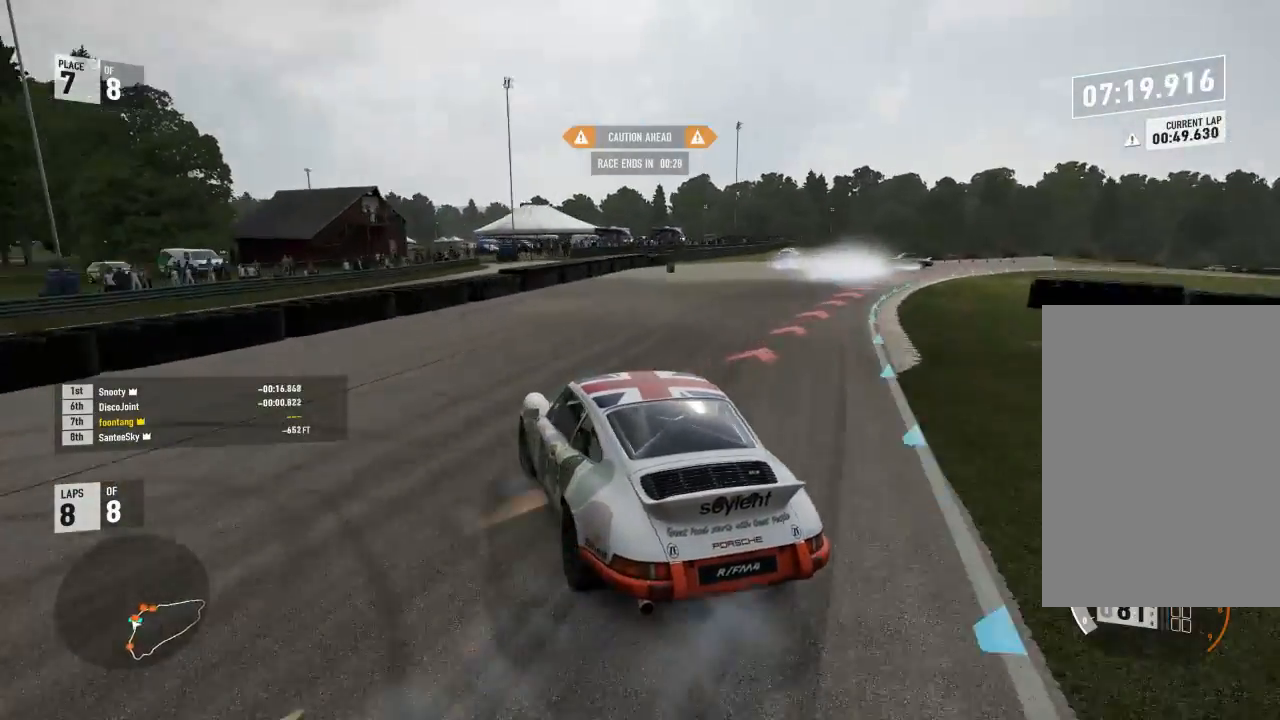
{"buttons": ["A", "L1"], "left_stick": "left", "right_stick": "center", "events": []}
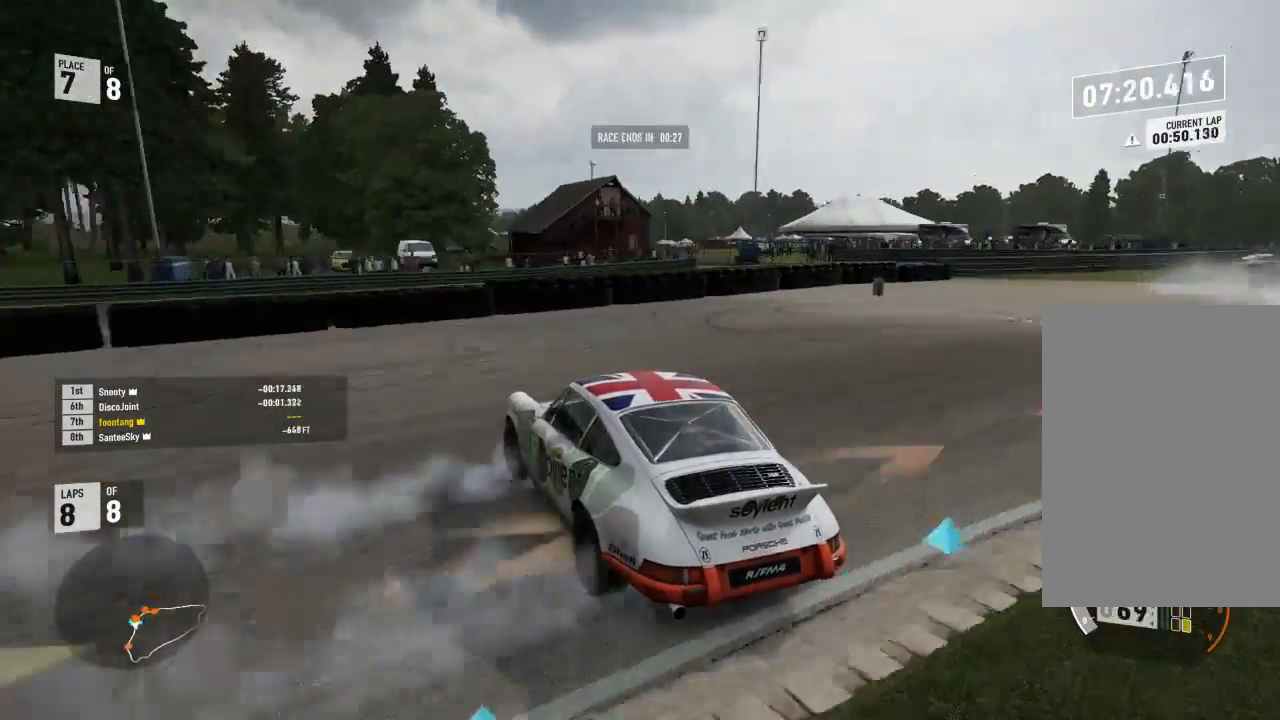
{"buttons": [], "left_stick": "center", "right_stick": "center", "events": [[33, "A", "up"], [100, "L1", "up"], [100, "left_stick", "center"]]}